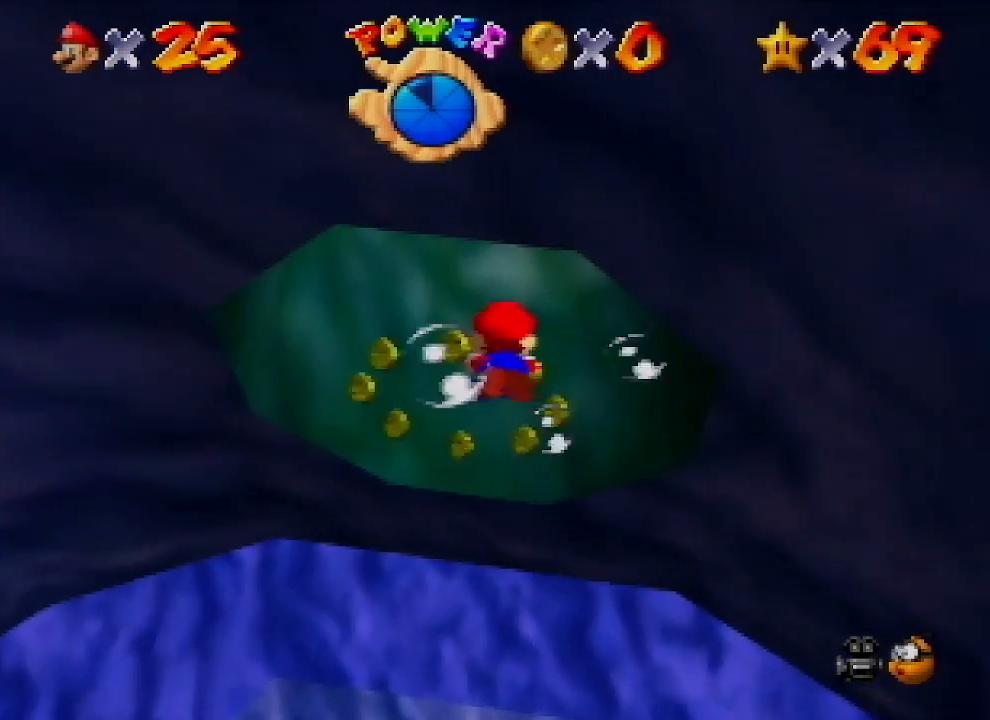
Gameplay with a controller (Nintendo layout); each line is a JSON object with the inputs held at the frame after it. "events" lists button and stick changes between this image and that frame as [ms after this image, input, new state], when the widget could be followed in between. Not read: L1 L3 R1 R3.
{"buttons": ["A"], "left_stick": "center", "events": [[267, "left_stick", "center"], [300, "A", "up"], [500, "A", "down"]]}
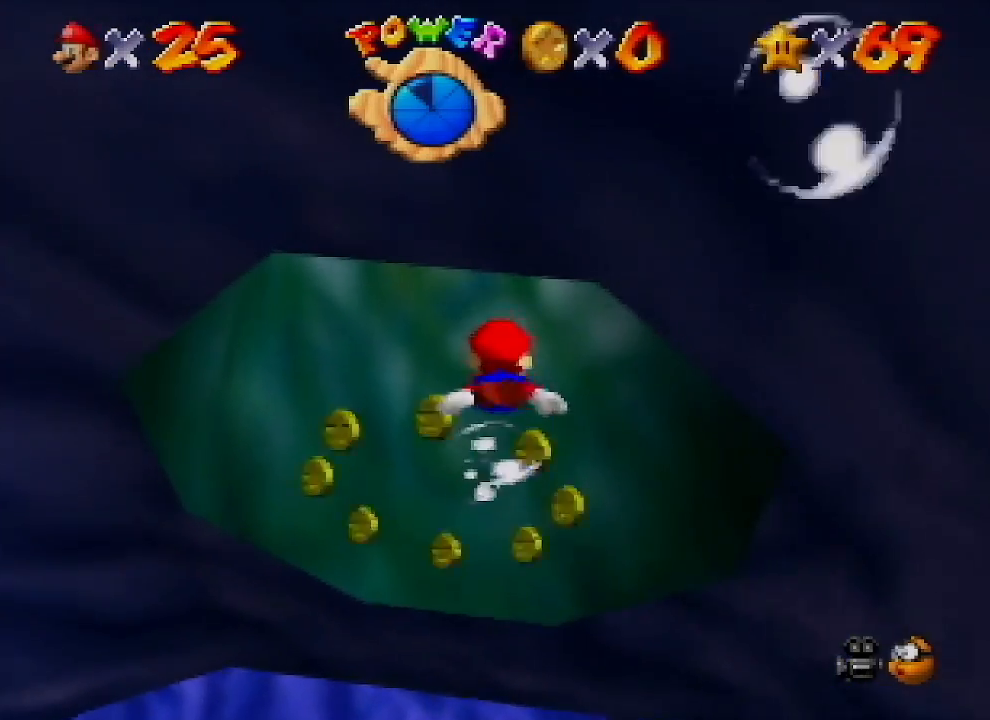
{"buttons": [], "left_stick": "down", "events": [[67, "left_stick", "up"], [267, "left_stick", "center"], [367, "left_stick", "down"], [500, "A", "up"]]}
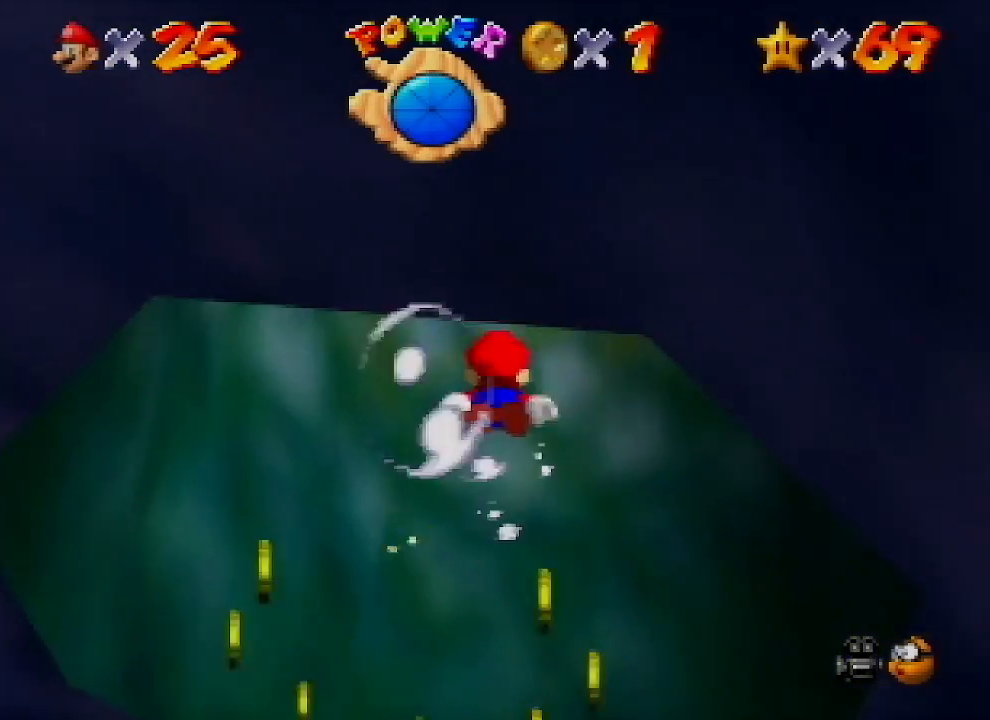
{"buttons": ["A"], "left_stick": "down", "events": [[200, "A", "down"]]}
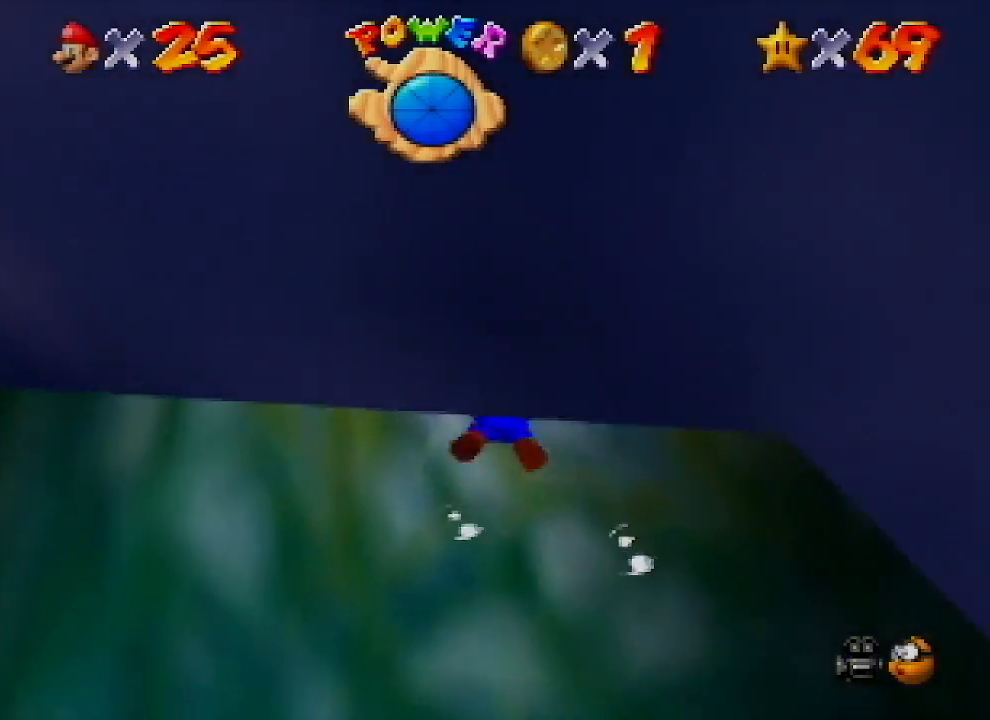
{"buttons": ["A"], "left_stick": "down", "events": [[67, "left_stick", "down-right"], [167, "left_stick", "center"], [200, "A", "up"], [333, "A", "down"], [333, "left_stick", "down"]]}
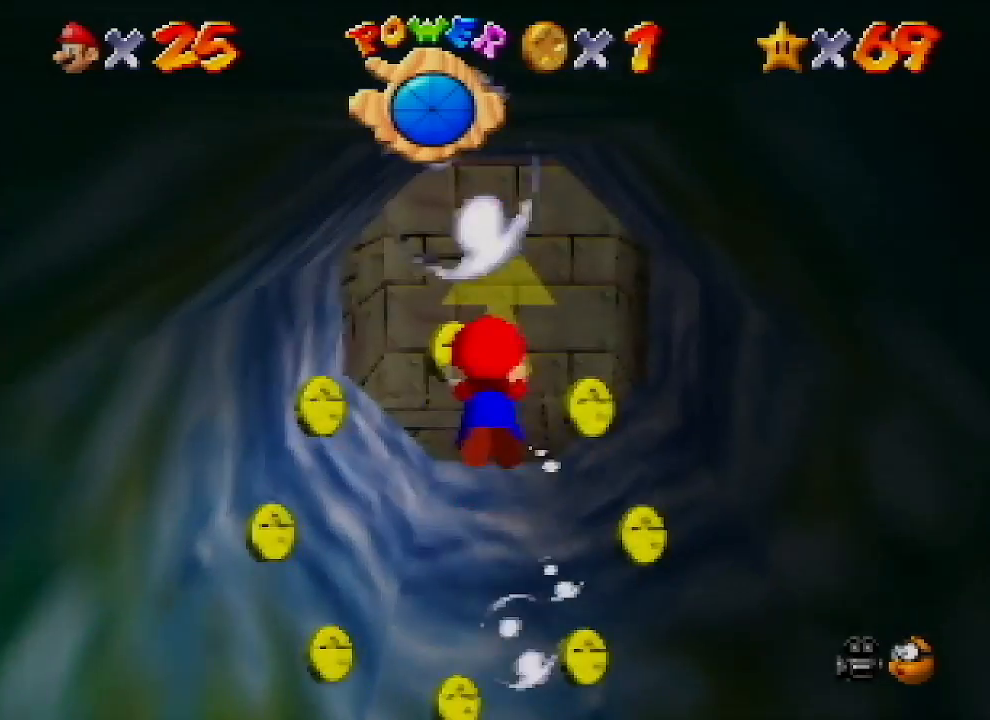
{"buttons": ["A"], "left_stick": "center", "events": [[33, "left_stick", "down-left"], [233, "left_stick", "center"], [333, "A", "up"], [500, "A", "down"]]}
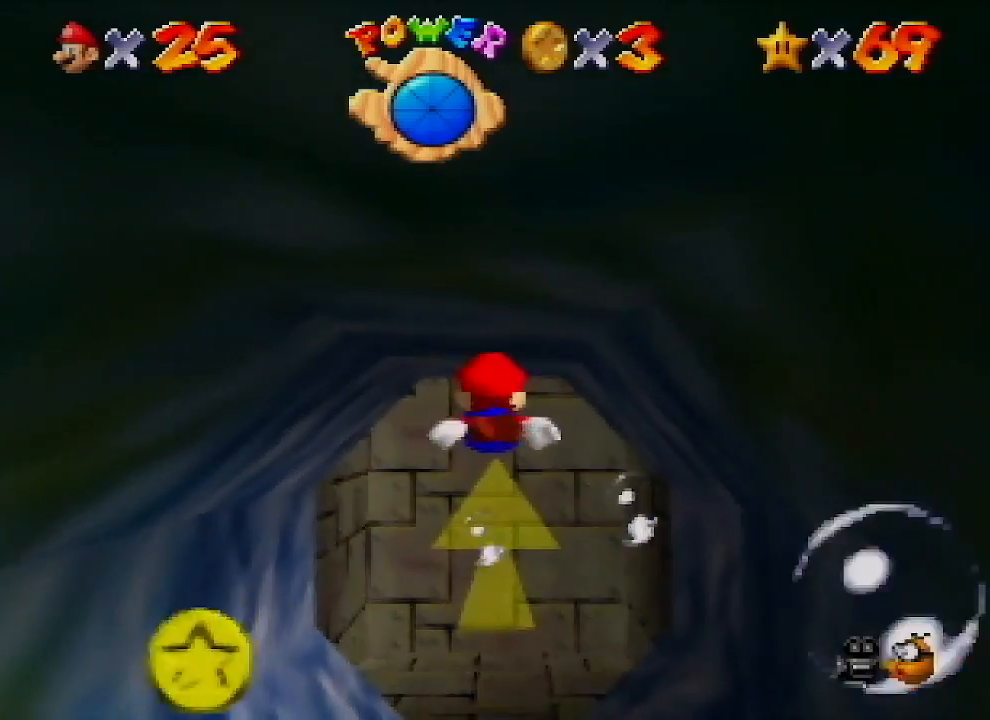
{"buttons": [], "left_stick": "center", "events": [[500, "A", "up"]]}
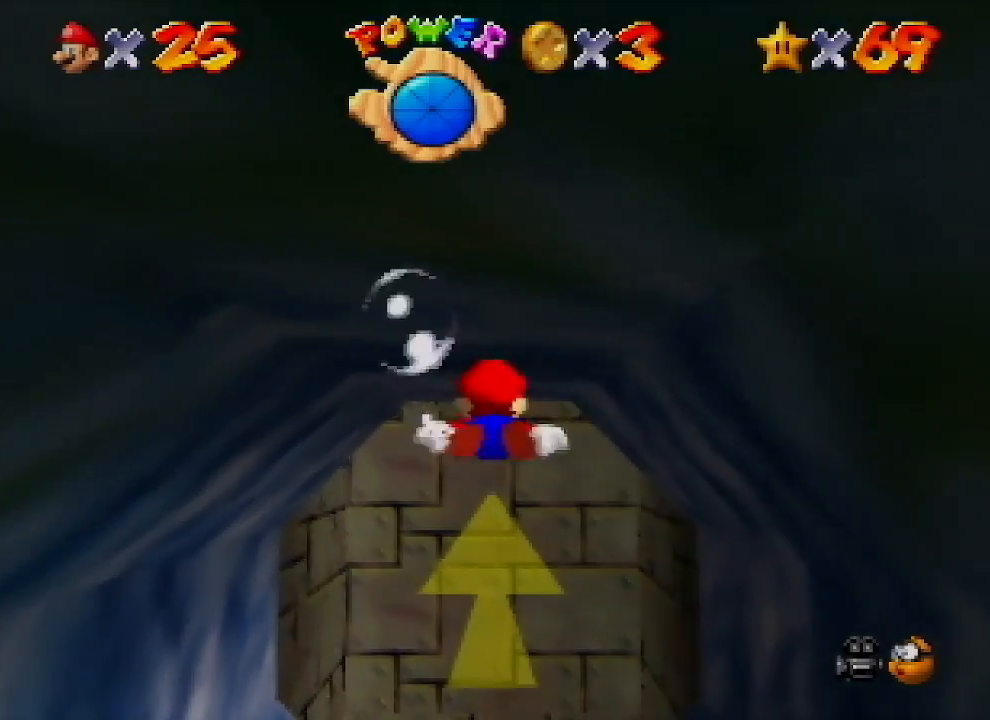
{"buttons": ["A"], "left_stick": "center", "events": [[167, "A", "down"]]}
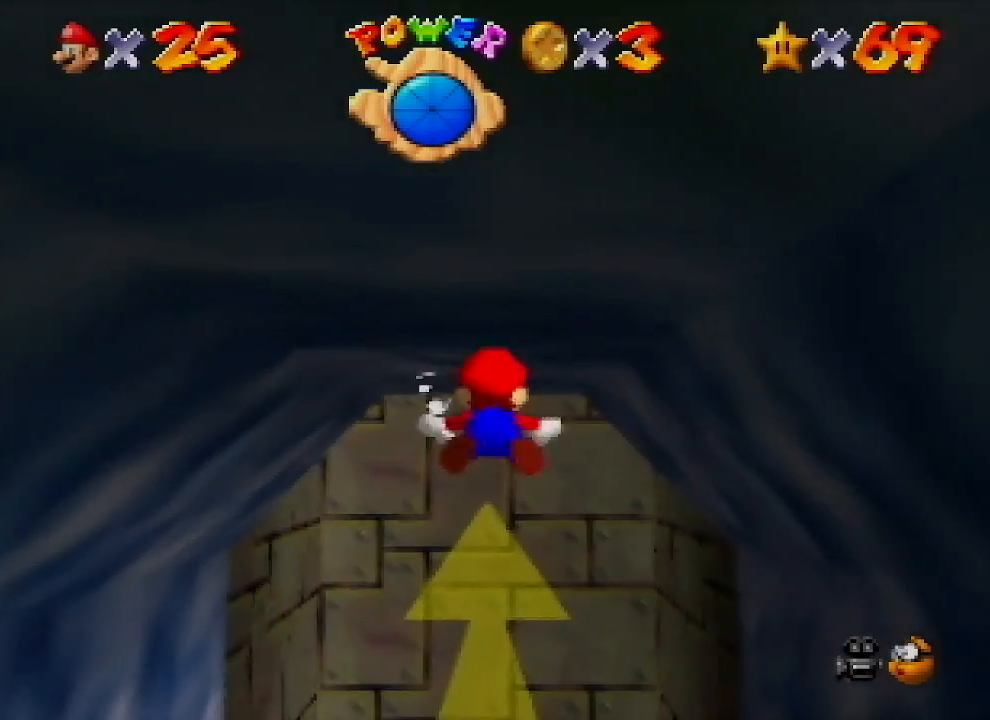
{"buttons": ["A"], "left_stick": "center", "events": [[133, "A", "up"], [300, "A", "down"]]}
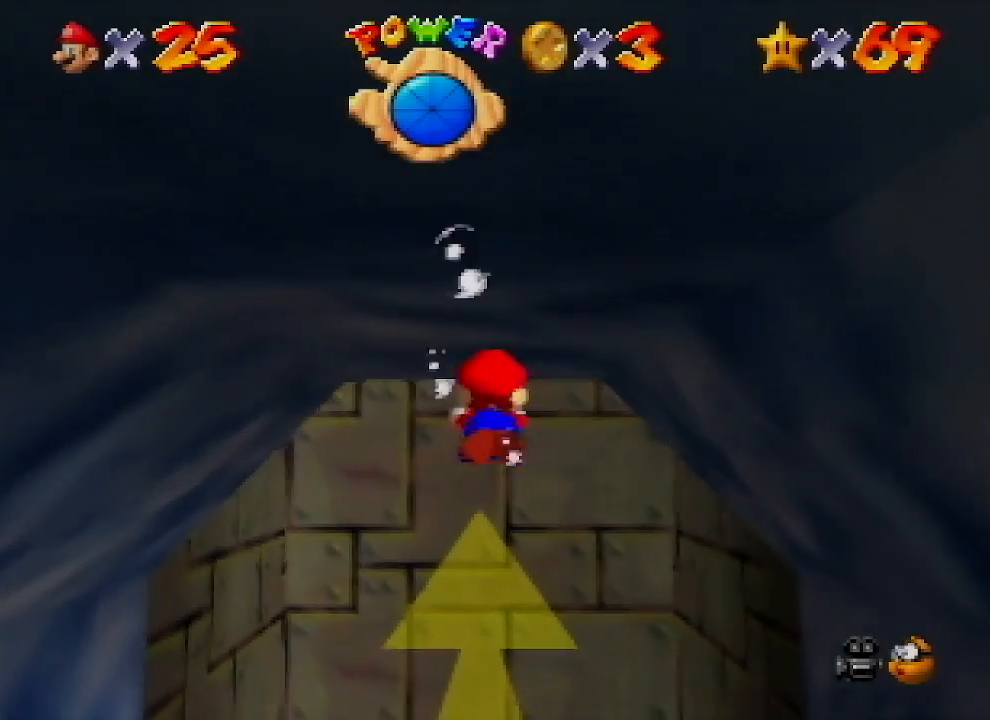
{"buttons": [], "left_stick": "center", "events": [[333, "A", "up"]]}
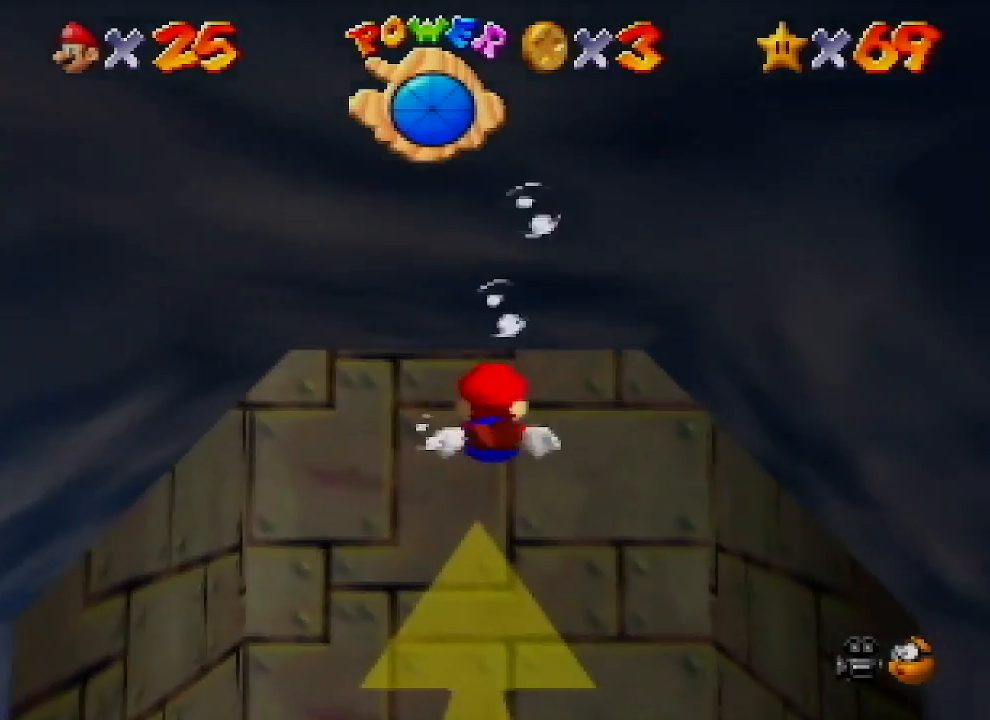
{"buttons": ["A"], "left_stick": "down", "events": [[33, "A", "down"], [267, "left_stick", "down"]]}
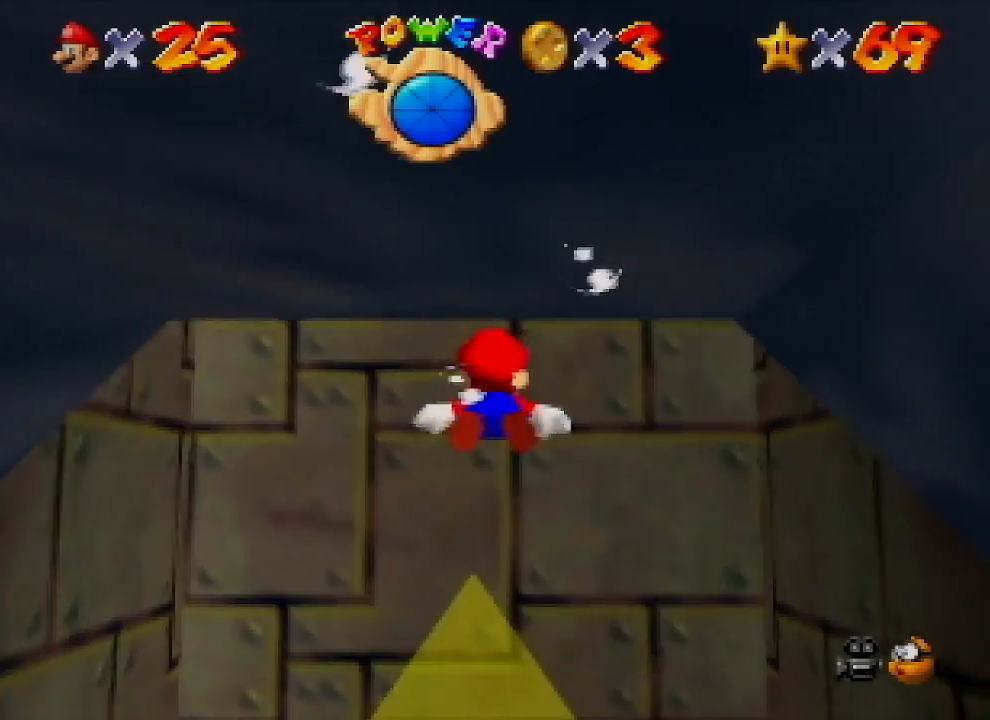
{"buttons": ["A"], "left_stick": "down", "events": [[33, "A", "up"], [233, "A", "down"]]}
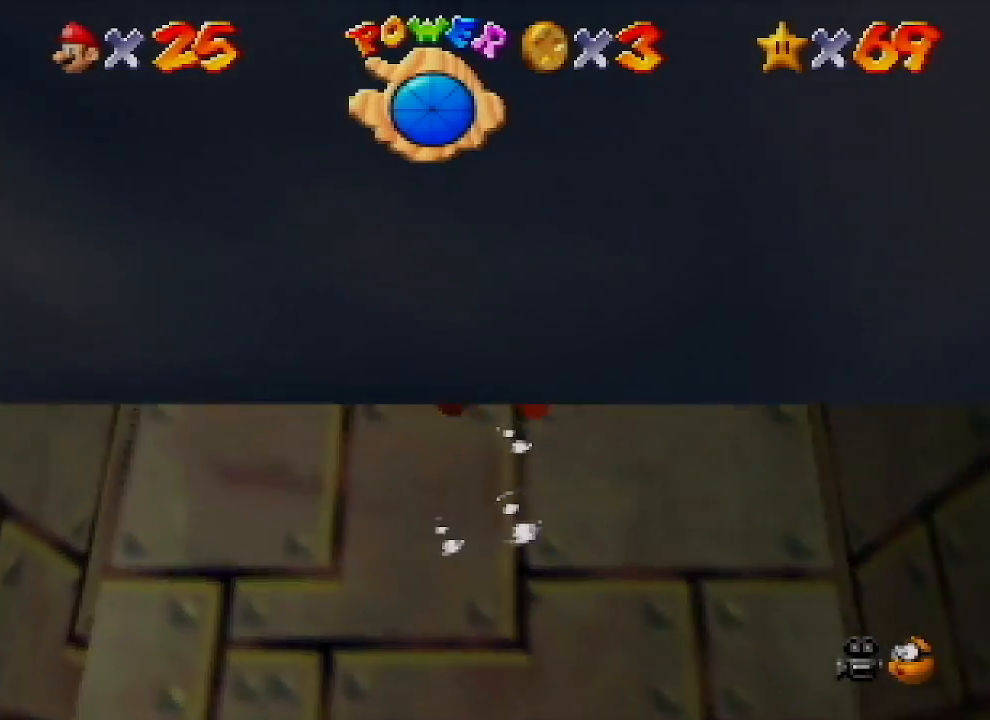
{"buttons": ["A"], "left_stick": "down", "events": [[200, "A", "up"], [367, "A", "down"]]}
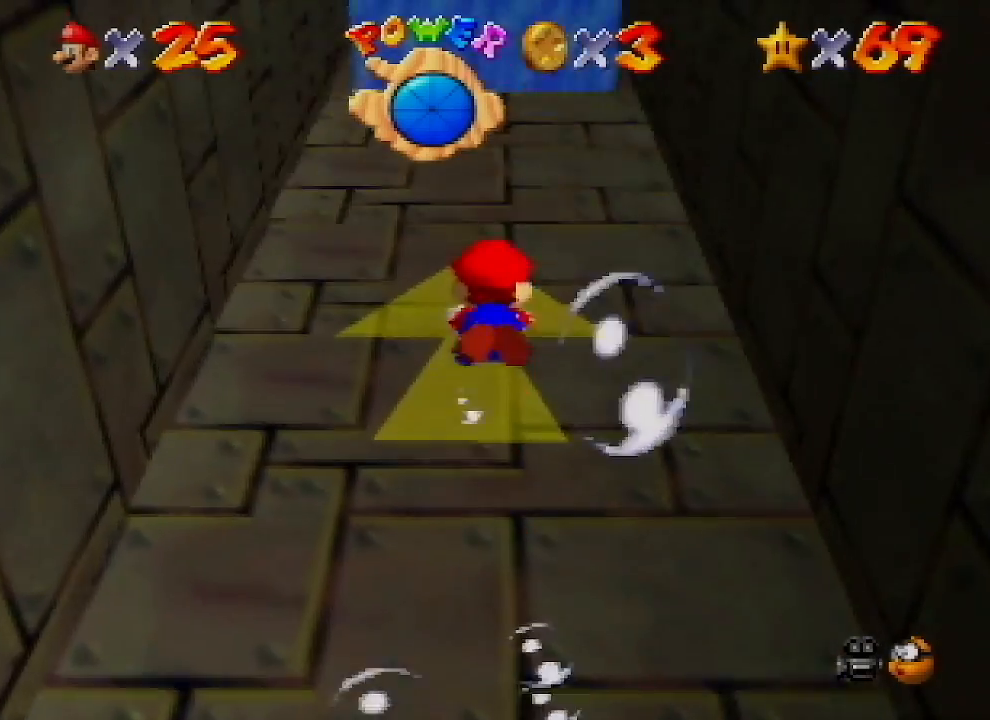
{"buttons": [], "left_stick": "down", "events": [[367, "A", "up"]]}
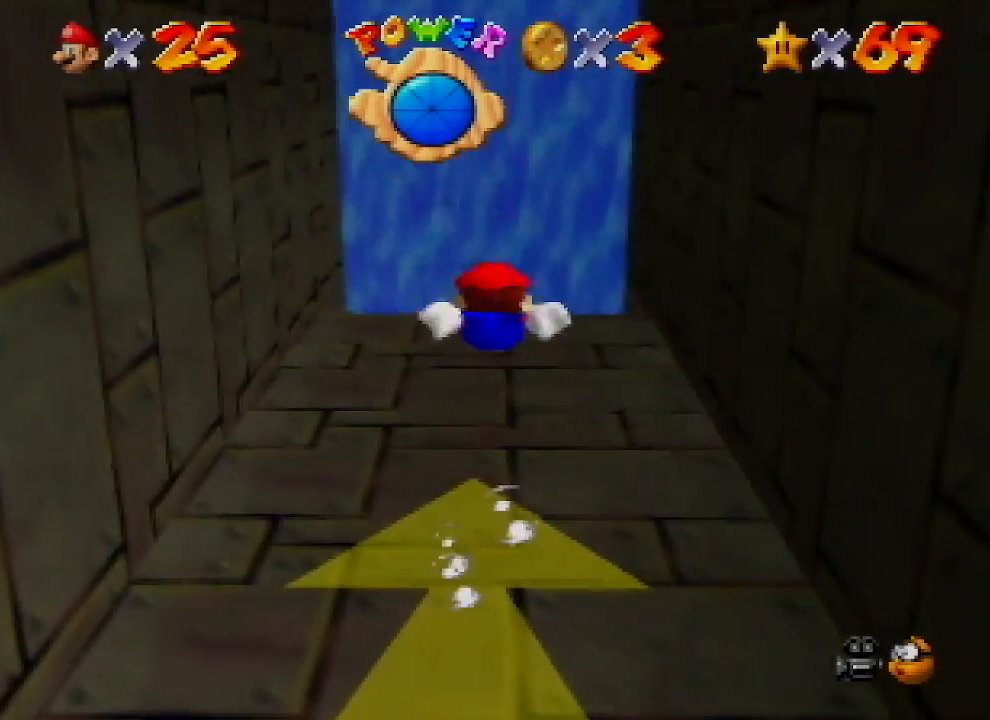
{"buttons": ["A"], "left_stick": "down", "events": [[67, "A", "down"]]}
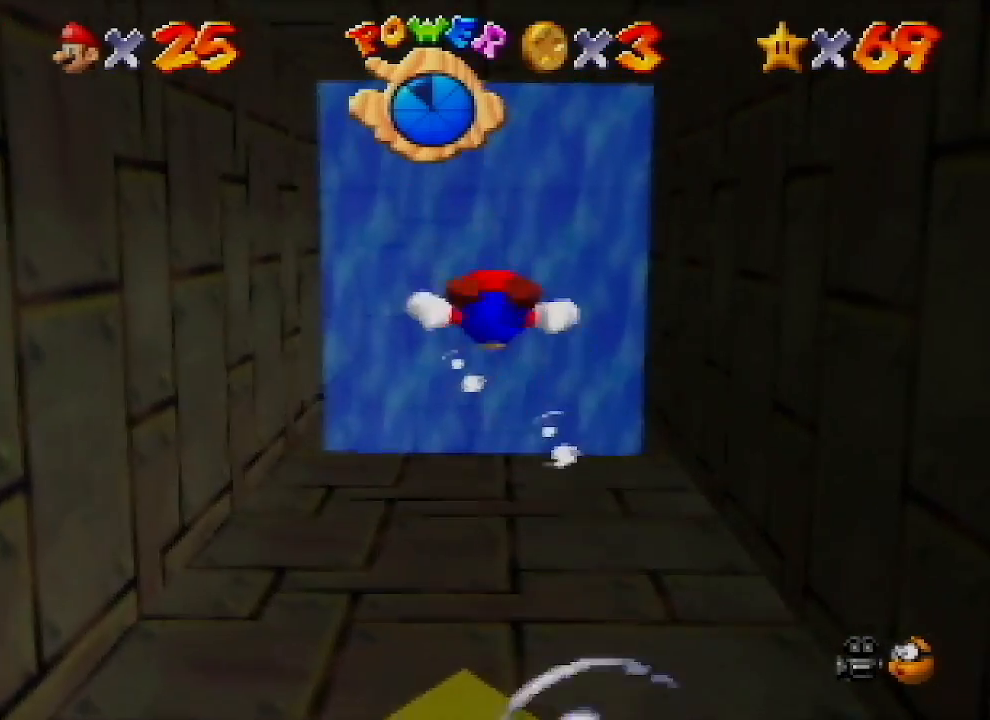
{"buttons": ["A"], "left_stick": "down", "events": [[33, "A", "up"], [200, "A", "down"]]}
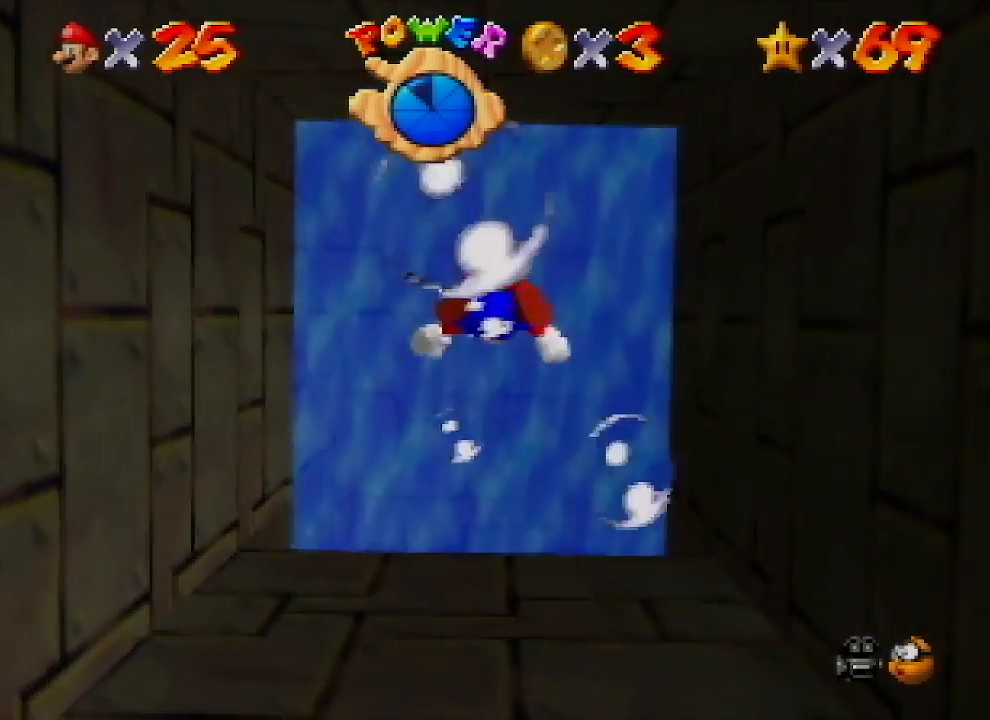
{"buttons": ["A"], "left_stick": "down", "events": [[200, "A", "up"], [367, "A", "down"]]}
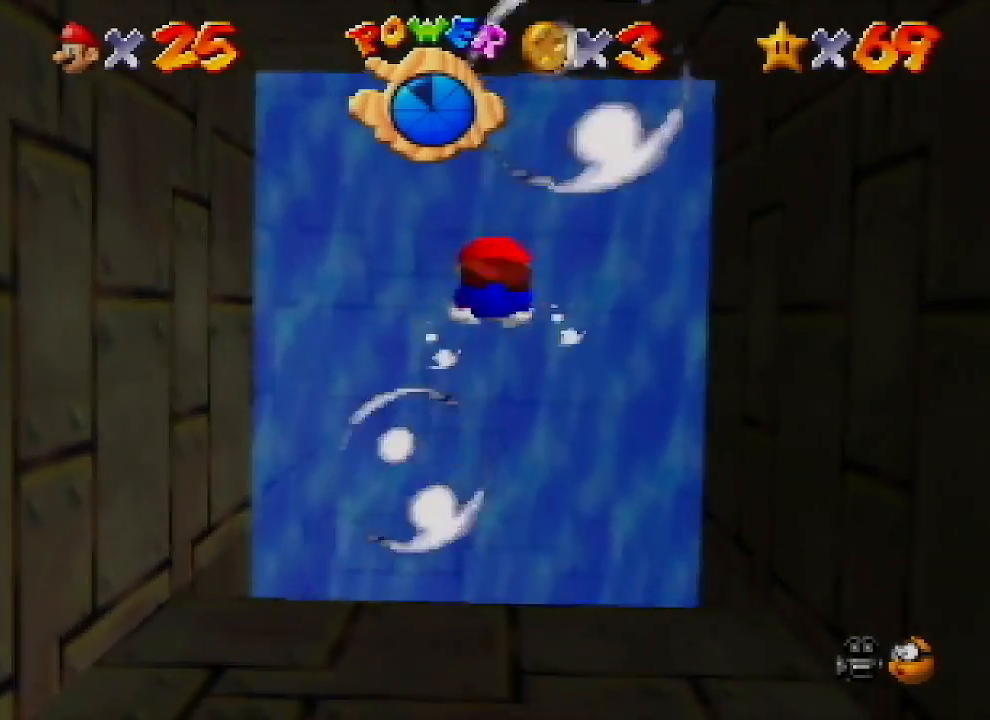
{"buttons": [], "left_stick": "down", "events": [[267, "A", "up"]]}
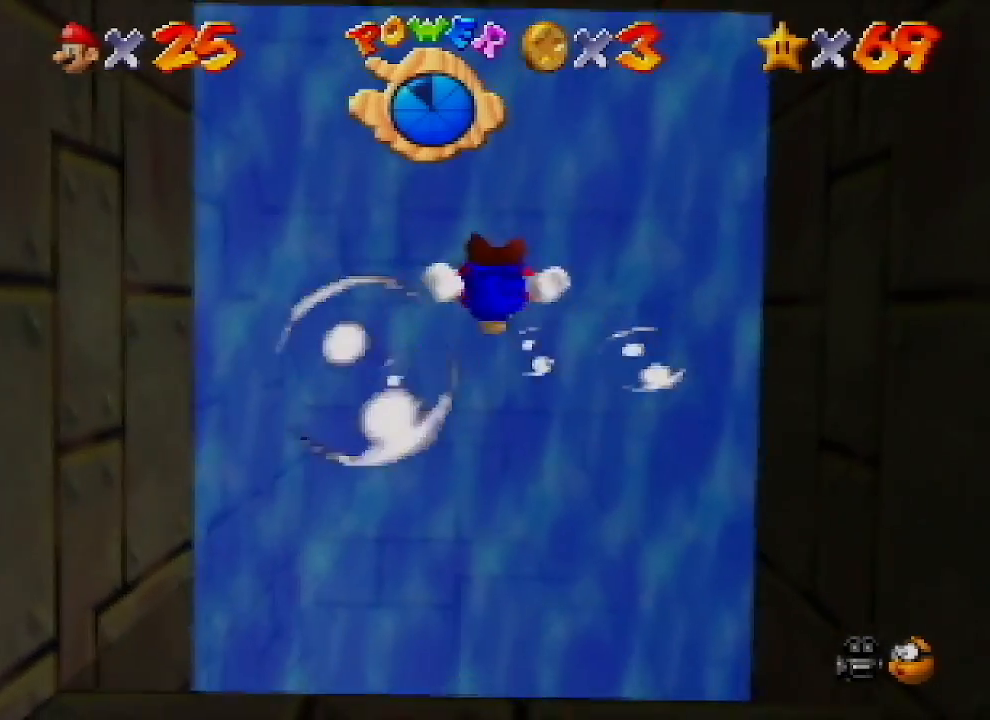
{"buttons": [], "left_stick": "center", "events": [[67, "A", "down"], [100, "left_stick", "center"], [367, "left_stick", "down"], [500, "A", "up"], [500, "left_stick", "center"]]}
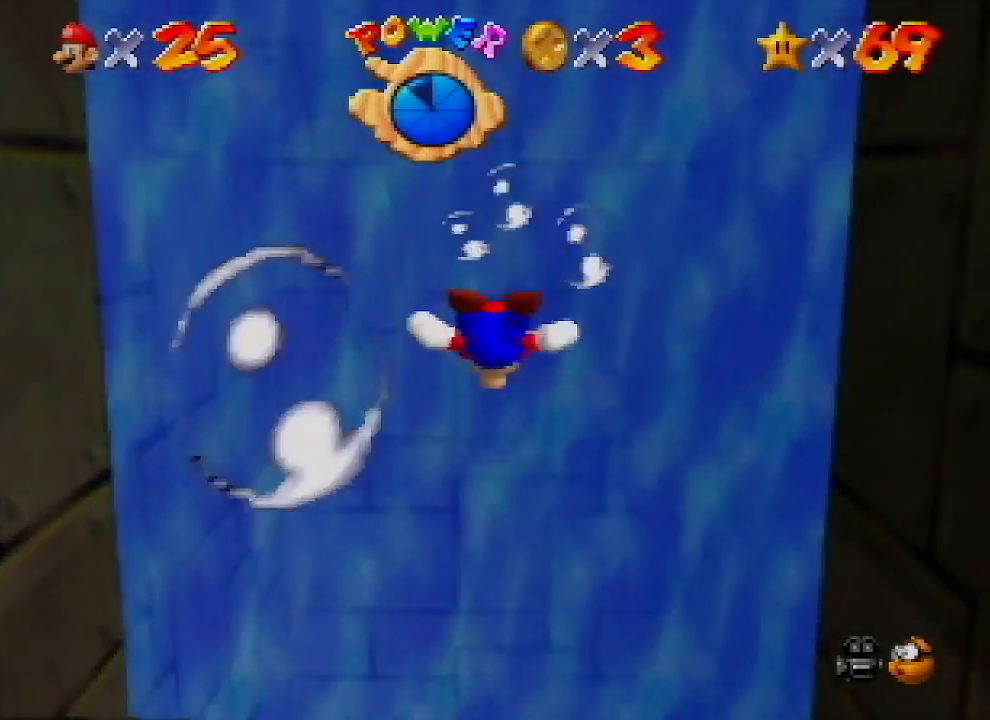
{"buttons": ["A", "C_LEFT"], "left_stick": "center", "events": [[233, "A", "down"], [233, "C_LEFT", "down"]]}
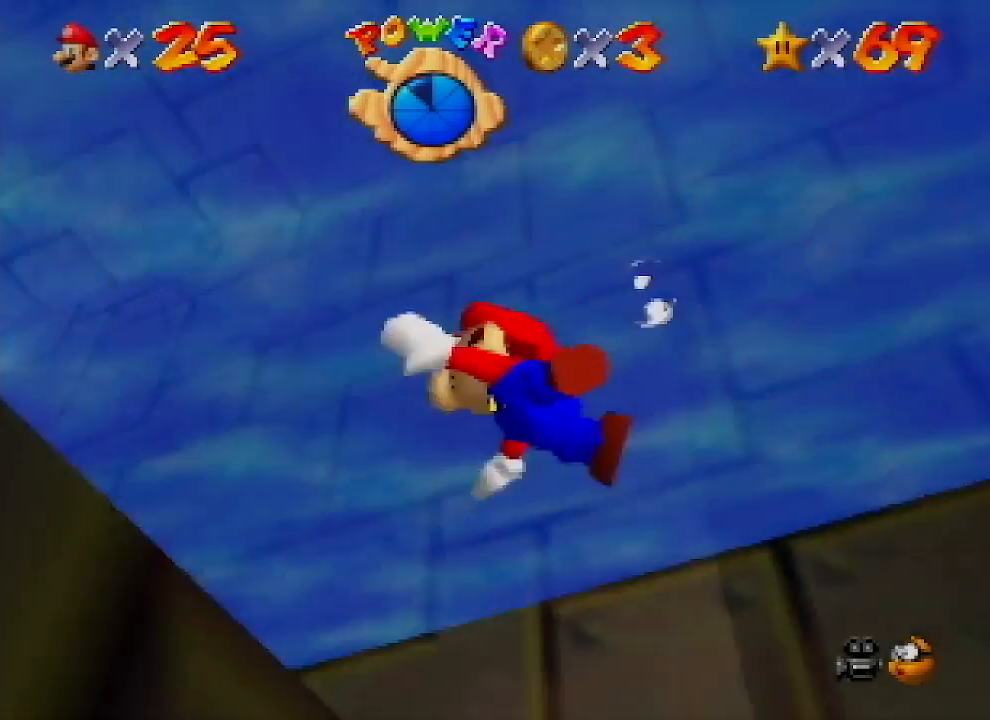
{"buttons": ["A", "C_LEFT"], "left_stick": "center", "events": [[100, "A", "up"], [133, "left_stick", "up"], [333, "left_stick", "center"], [400, "A", "down"]]}
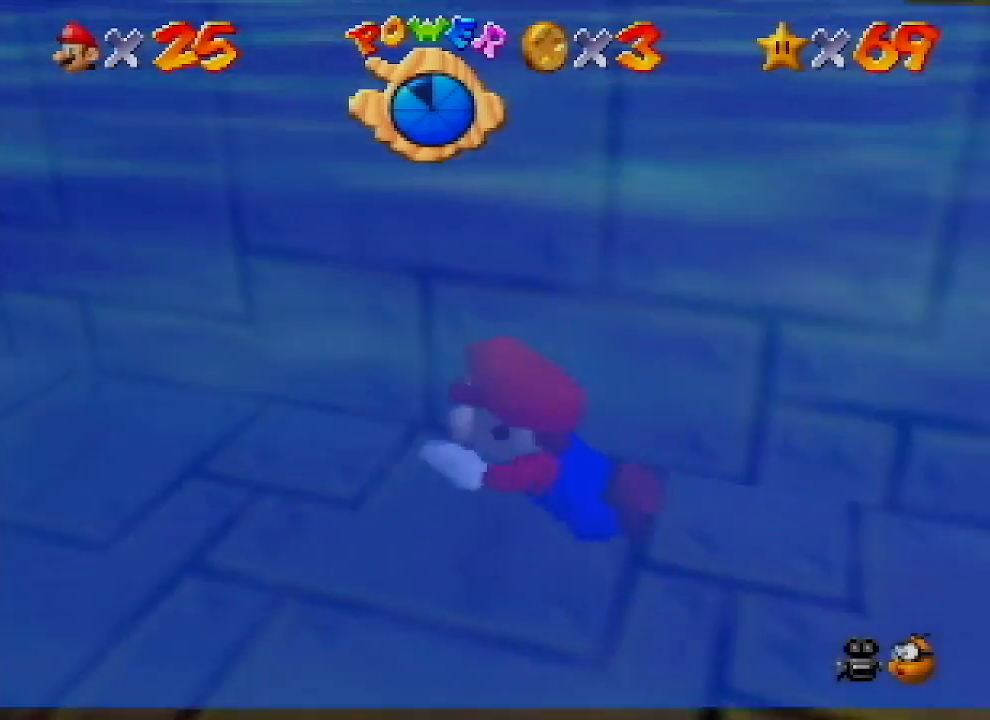
{"buttons": ["C_LEFT"], "left_stick": "center", "events": [[33, "left_stick", "up-left"], [267, "left_stick", "center"], [333, "A", "up"]]}
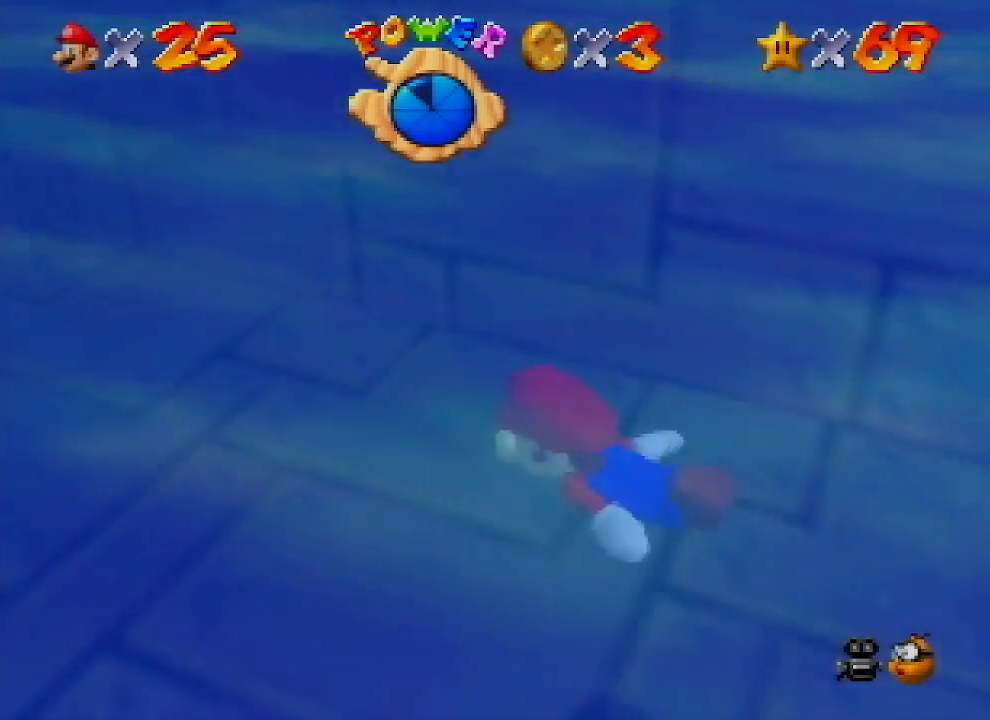
{"buttons": ["C_LEFT"], "left_stick": "center", "events": [[67, "A", "down"], [467, "A", "up"]]}
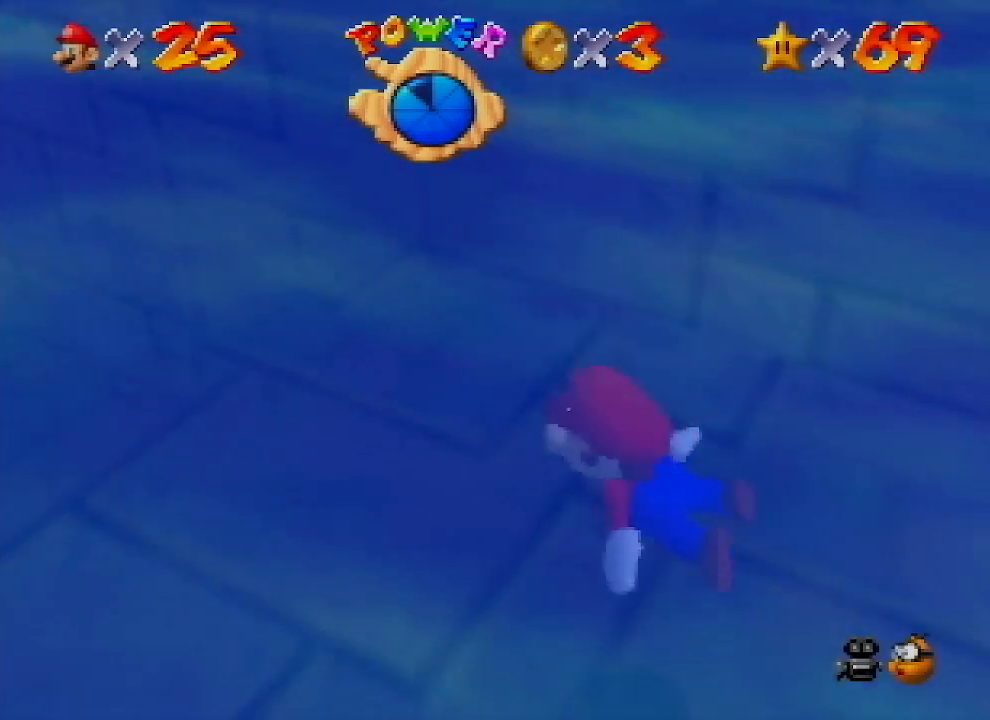
{"buttons": ["A", "C_LEFT"], "left_stick": "up", "events": [[267, "A", "down"], [333, "left_stick", "up-left"], [400, "left_stick", "up"]]}
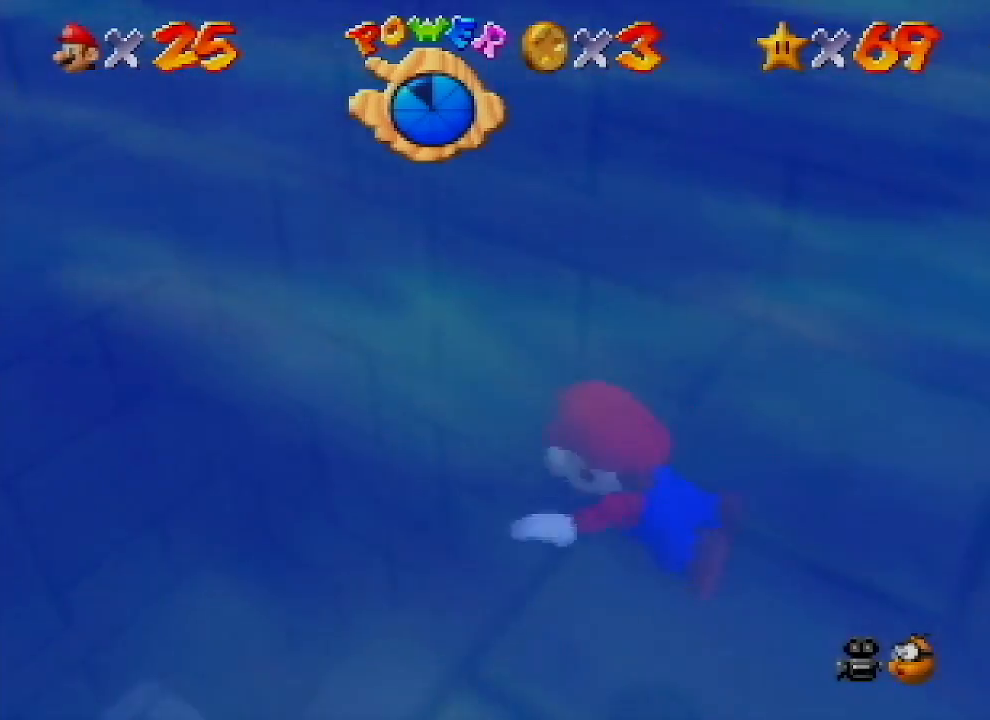
{"buttons": ["A", "C_LEFT"], "left_stick": "up", "events": [[167, "A", "up"], [400, "A", "down"]]}
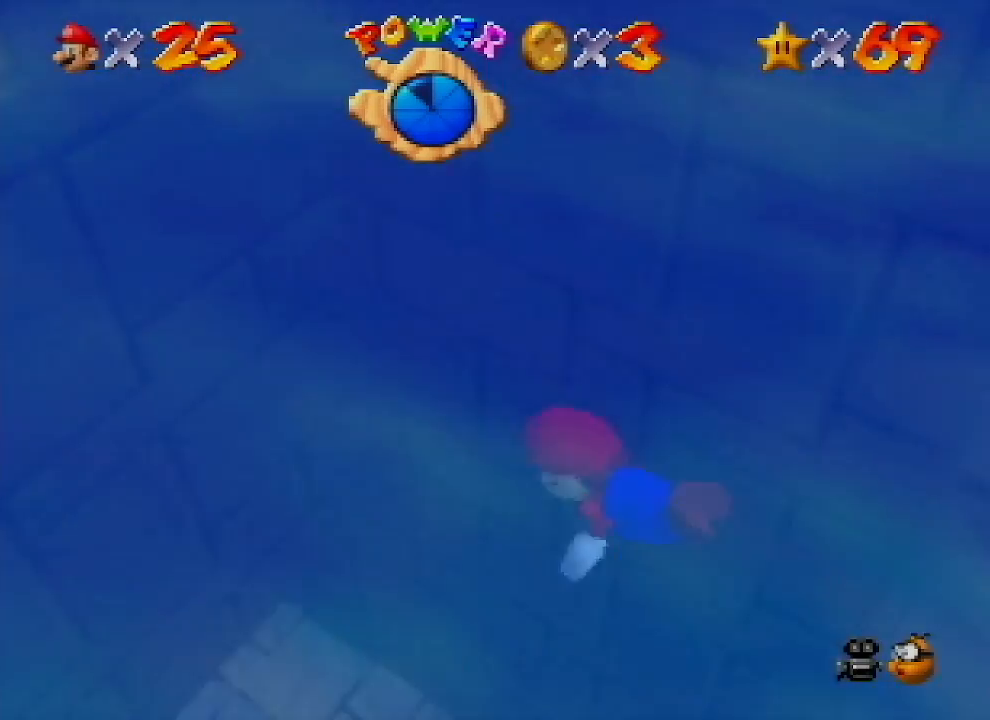
{"buttons": ["C_LEFT"], "left_stick": "up", "events": [[333, "A", "up"]]}
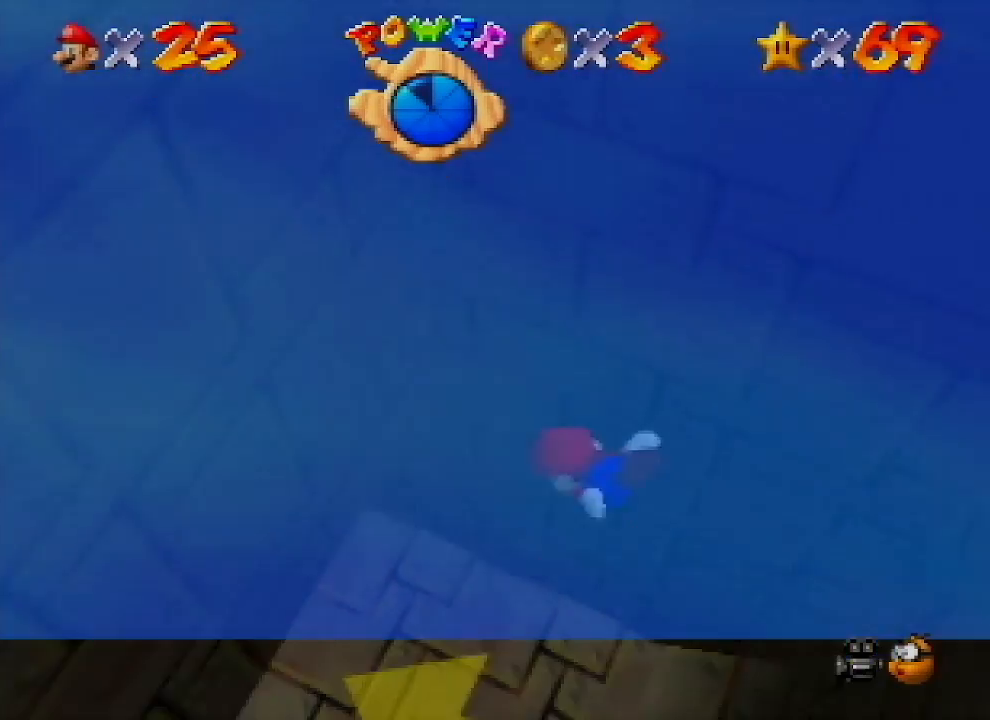
{"buttons": ["C_LEFT"], "left_stick": "up", "events": [[100, "A", "down"], [500, "A", "up"]]}
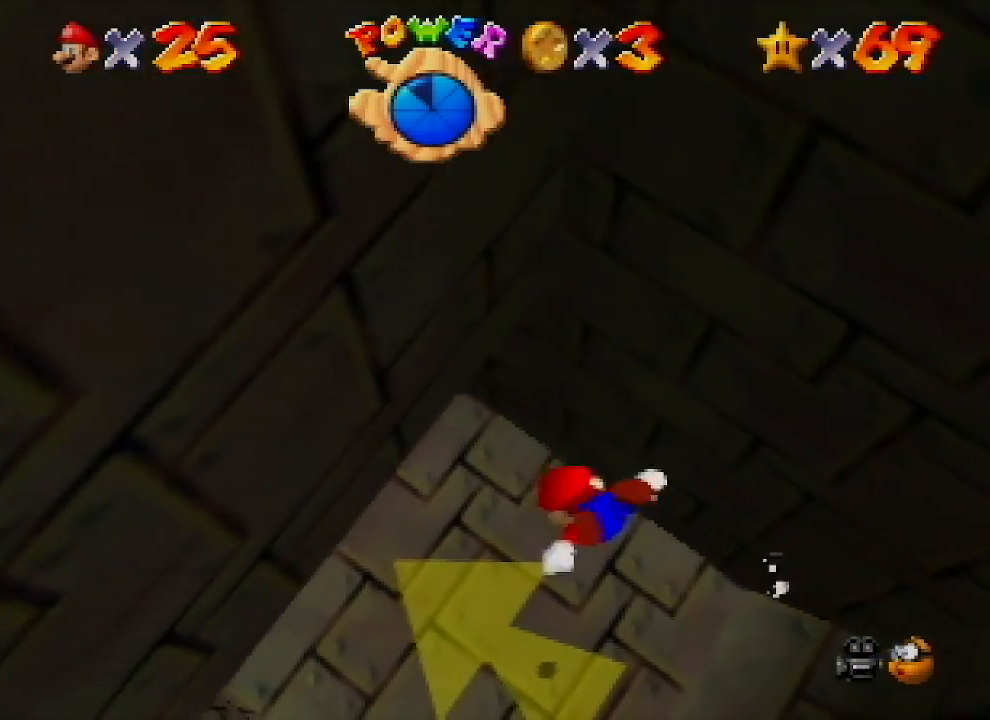
{"buttons": ["A", "C_LEFT"], "left_stick": "up", "events": [[200, "left_stick", "center"], [267, "A", "down"], [333, "left_stick", "up"]]}
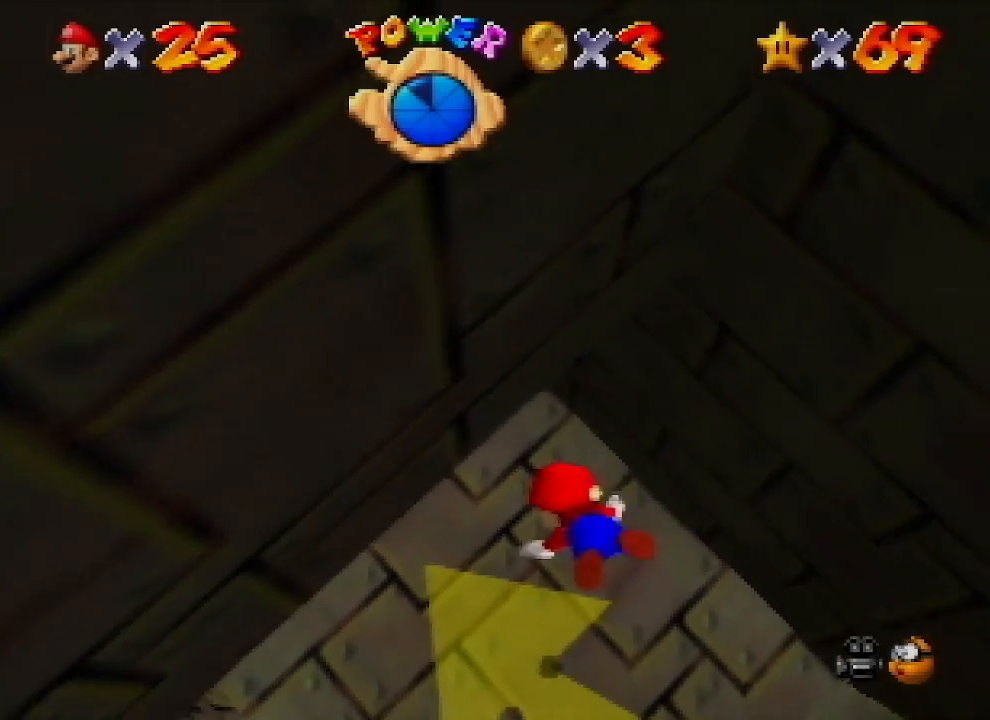
{"buttons": ["A", "C_LEFT"], "left_stick": "center", "events": [[33, "left_stick", "center"], [133, "A", "up"], [300, "left_stick", "up"], [400, "left_stick", "center"], [433, "A", "down"]]}
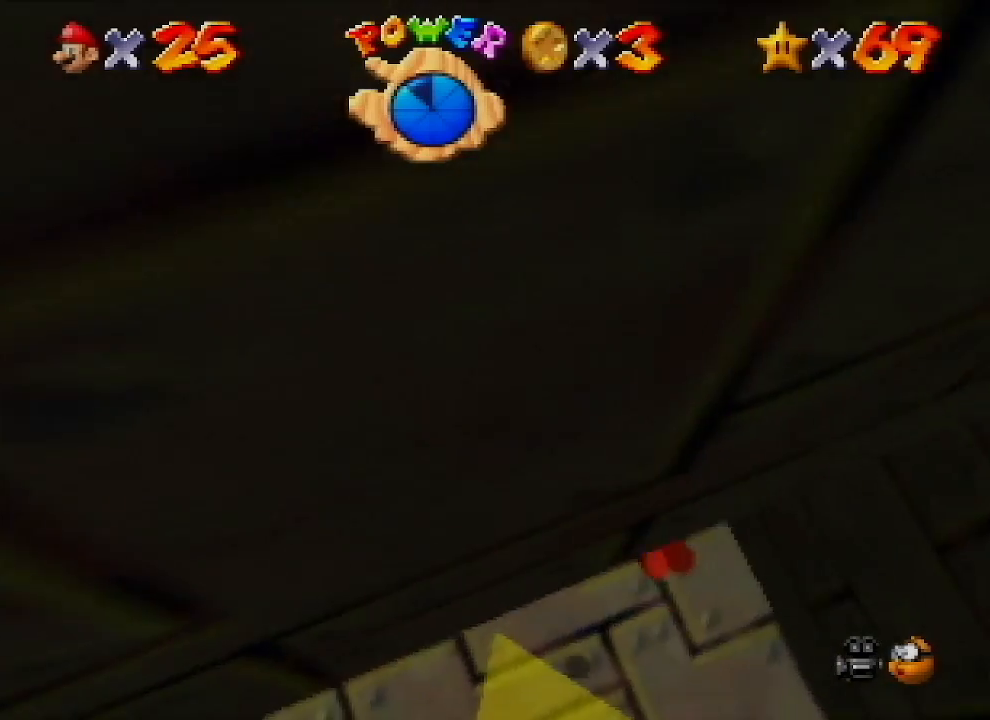
{"buttons": ["C_LEFT"], "left_stick": "center", "events": [[300, "A", "up"]]}
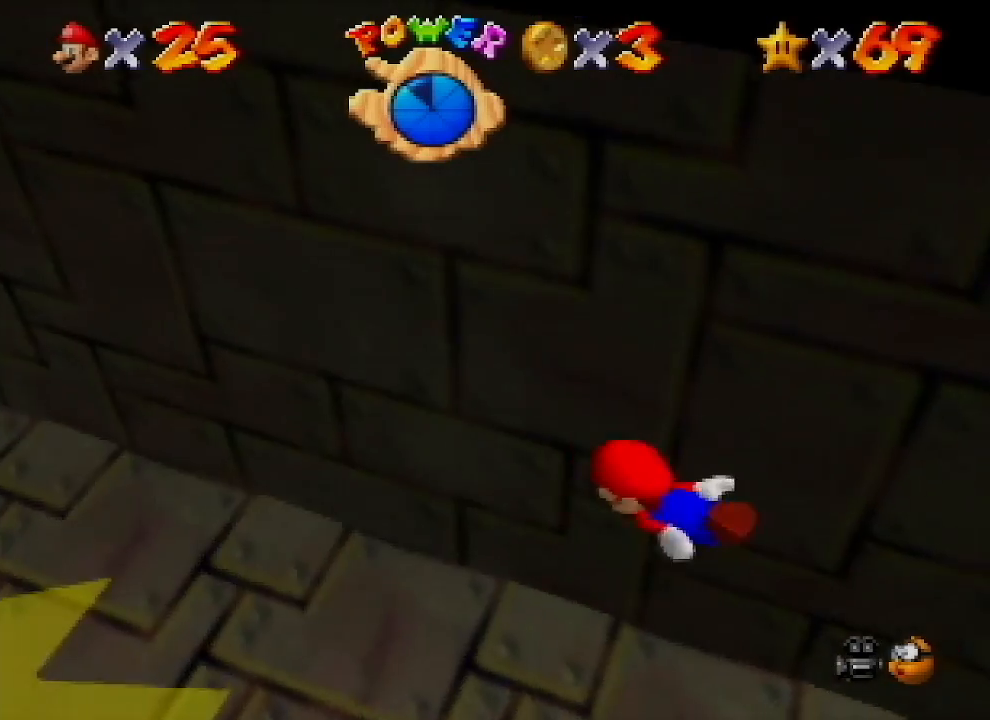
{"buttons": ["A", "C_LEFT"], "left_stick": "center", "events": [[67, "A", "down"]]}